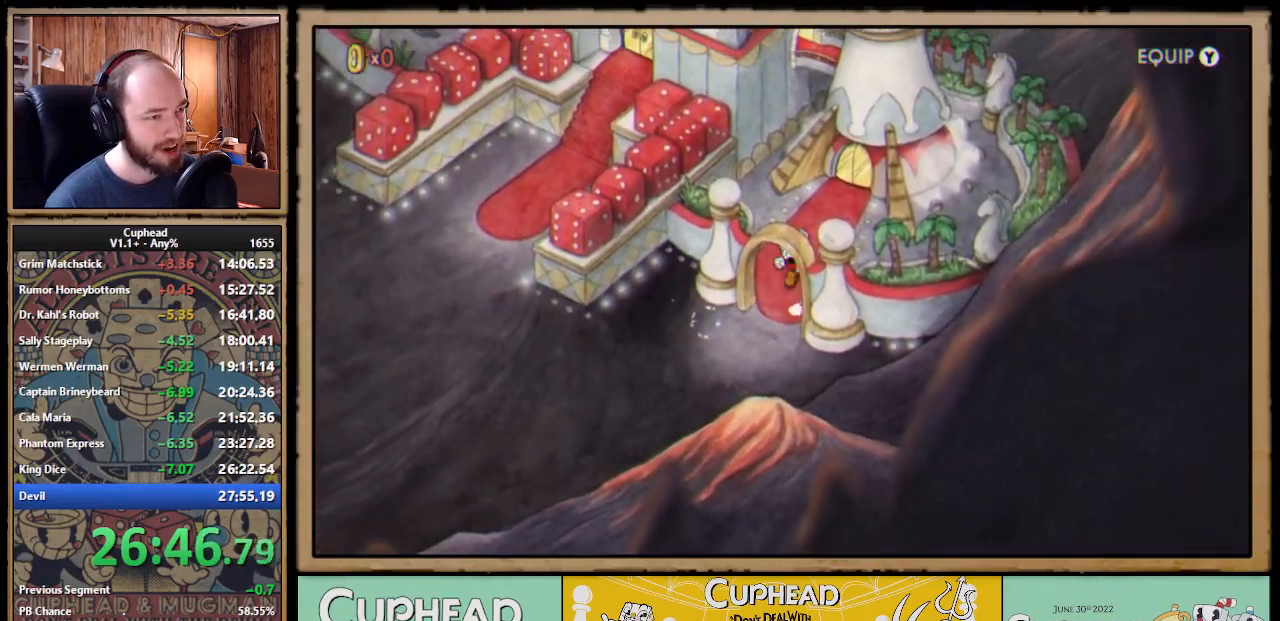
Gameplay with a controller (Xbox layout); each line is a JSON object with the inputs held at the frame after it. "events" lists button and stick changes between this image and that frame as [ms after this image, input, new state], when the widget could be followed in between. Not read: DPAD_DOWN DPAD_LEFT DPAD_RIGHT DPAD_UP L3 R3 left_stick.
{"buttons": ["A"], "right_stick": "center", "events": [[367, "A", "down"], [450, "A", "up"], [500, "A", "down"]]}
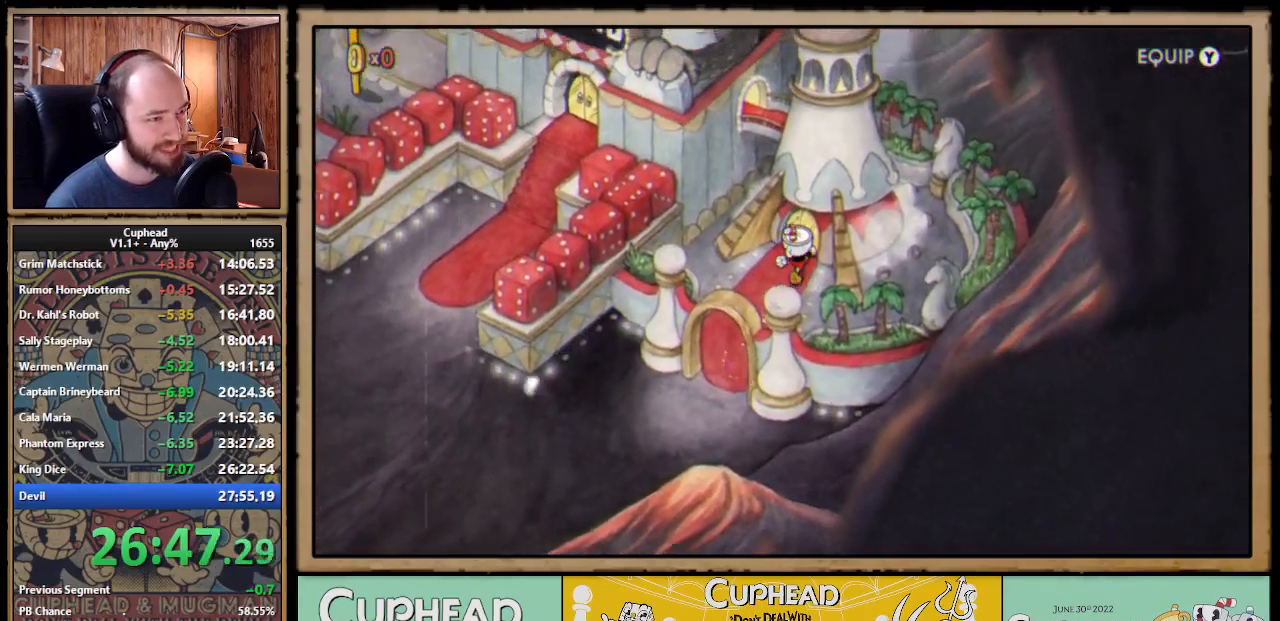
{"buttons": [], "right_stick": "center", "events": [[50, "A", "up"], [83, "A", "down"], [150, "A", "up"], [200, "A", "down"], [250, "A", "up"], [317, "A", "down"], [367, "A", "up"], [417, "A", "down"], [467, "A", "up"]]}
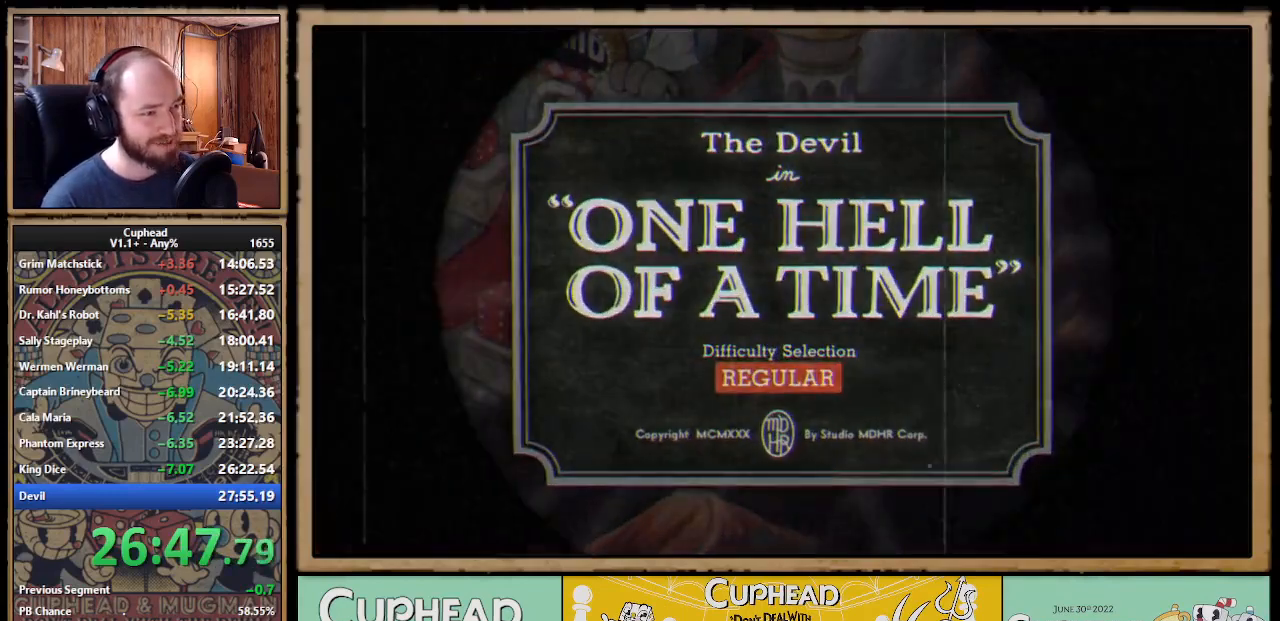
{"buttons": ["X"], "right_stick": "center", "events": [[33, "A", "down"], [83, "A", "up"], [150, "A", "down"], [267, "X", "down"], [283, "A", "up"], [400, "X", "up"], [500, "X", "down"]]}
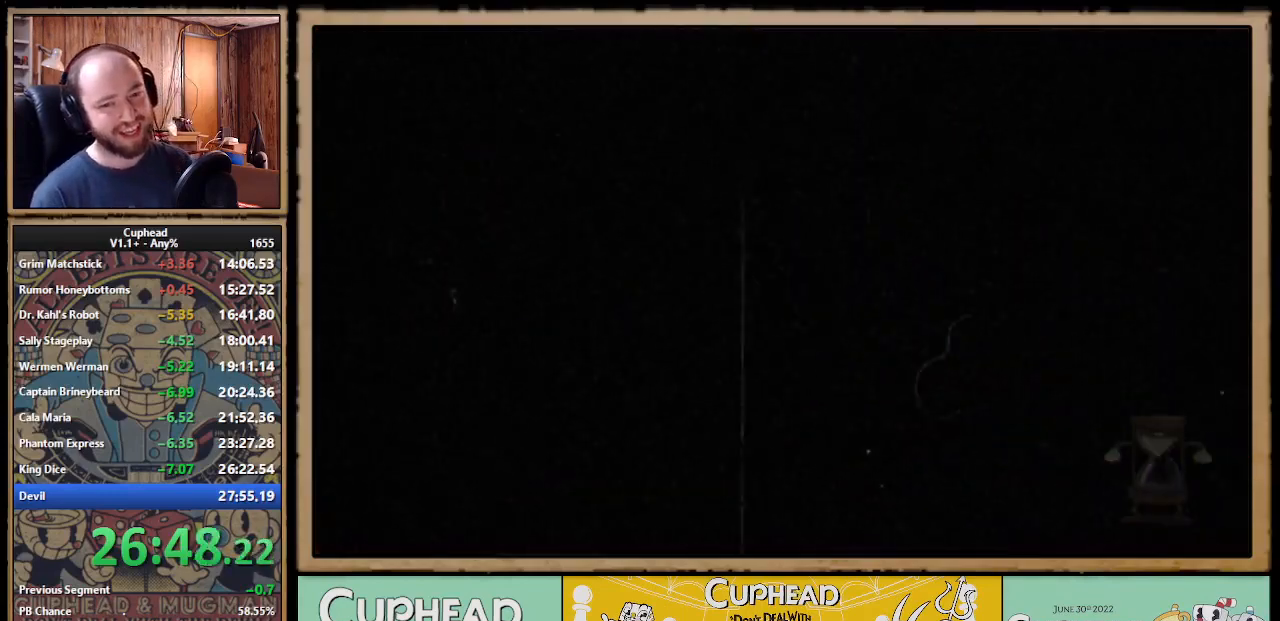
{"buttons": ["X"], "right_stick": "center", "events": [[67, "A", "down"], [100, "A", "up"], [167, "A", "down"], [167, "X", "up"], [217, "A", "up"], [217, "X", "down"], [283, "A", "down"], [350, "A", "up"], [417, "A", "down"], [467, "A", "up"]]}
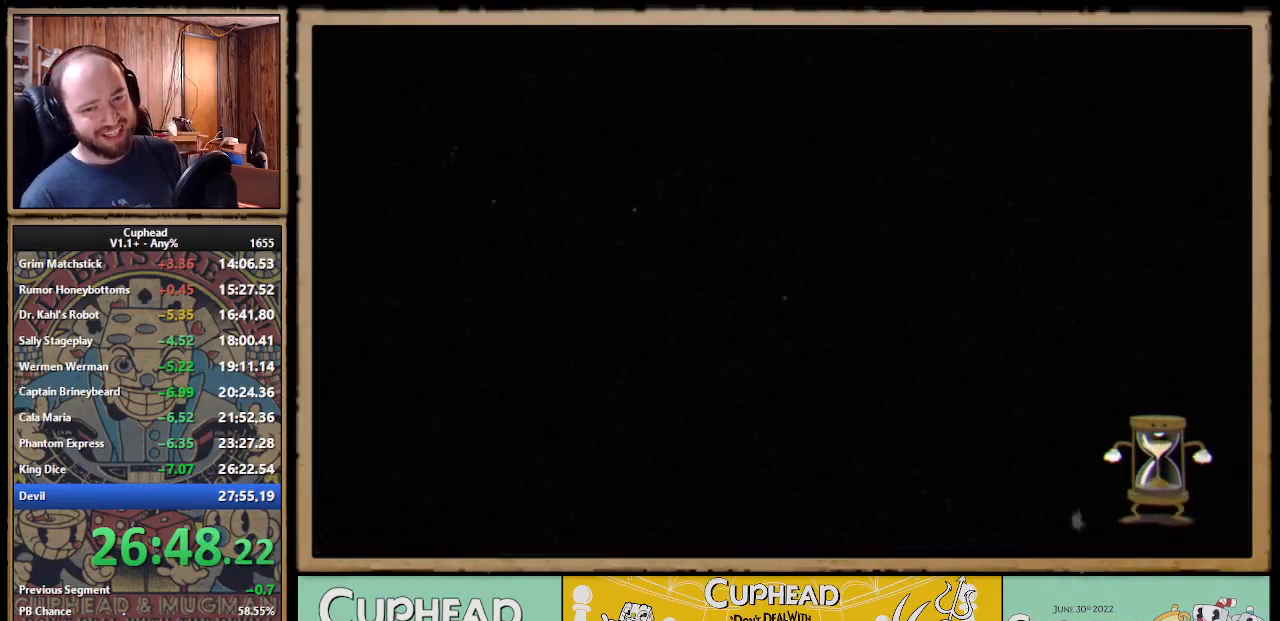
{"buttons": ["X"], "right_stick": "center", "events": [[33, "A", "down"], [50, "X", "up"], [100, "A", "up"], [100, "X", "down"], [167, "A", "down"], [167, "X", "up"], [217, "X", "down"], [233, "A", "up"], [300, "A", "down"], [367, "A", "up"], [417, "A", "down"], [433, "X", "up"], [483, "A", "up"], [483, "X", "down"]]}
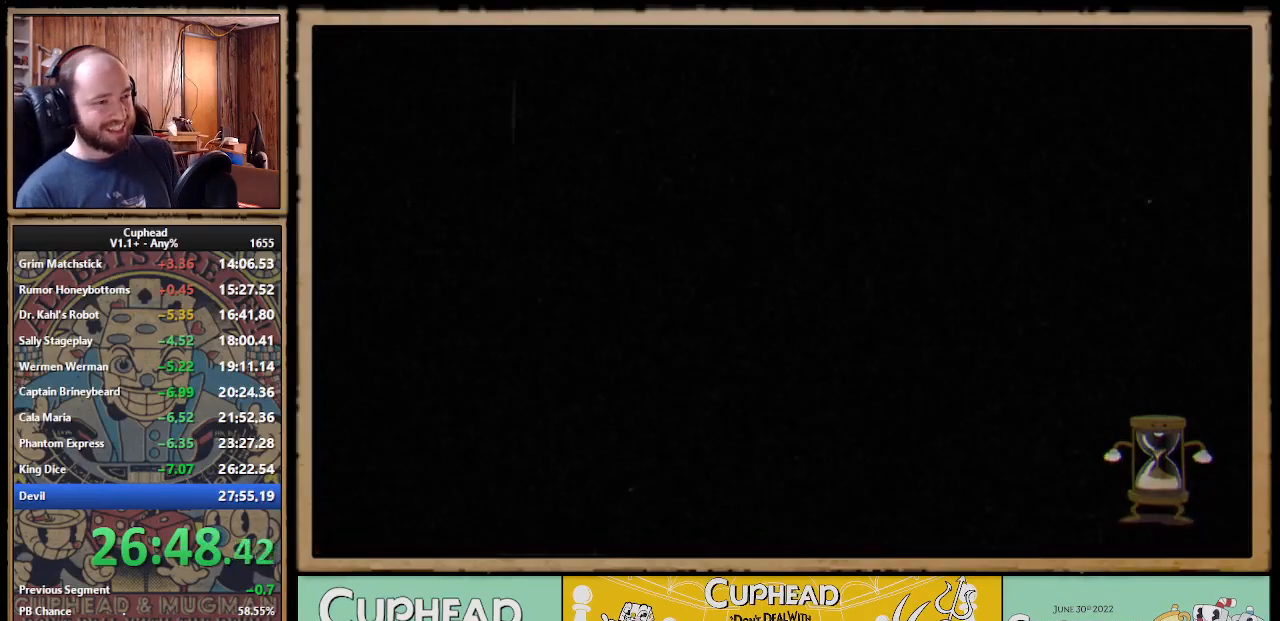
{"buttons": ["X"], "right_stick": "center", "events": [[50, "A", "down"], [50, "X", "up"], [100, "X", "down"], [117, "A", "up"], [183, "A", "down"], [183, "X", "up"], [233, "A", "up"], [233, "X", "down"], [300, "A", "down"], [300, "X", "up"], [350, "X", "down"], [367, "A", "up"], [433, "A", "down"], [433, "X", "up"], [483, "A", "up"], [483, "X", "down"]]}
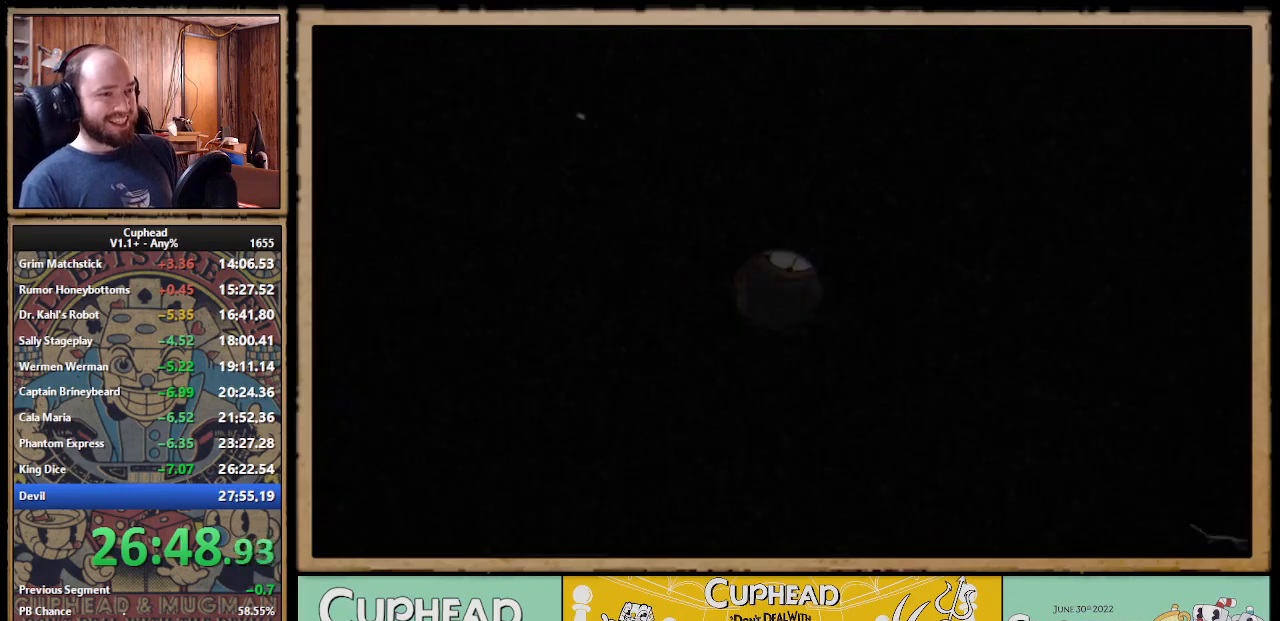
{"buttons": ["A"], "right_stick": "center", "events": [[50, "A", "down"], [67, "X", "up"], [117, "A", "up"], [117, "X", "down"], [183, "A", "down"], [250, "A", "up"], [333, "A", "down"], [383, "A", "up"], [450, "A", "down"], [467, "X", "up"]]}
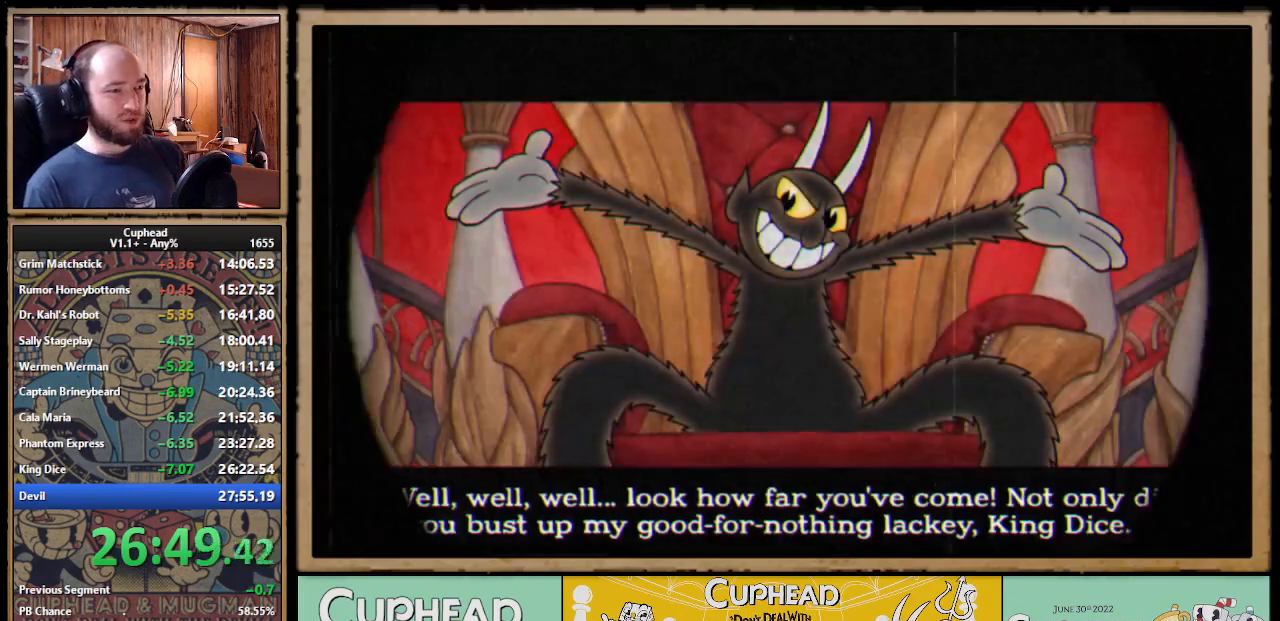
{"buttons": ["A", "X"], "right_stick": "center", "events": [[17, "A", "up"], [17, "X", "down"], [67, "A", "down"], [83, "X", "up"], [133, "X", "down"], [150, "A", "up"], [217, "A", "down"], [267, "A", "up"], [350, "A", "down"], [350, "X", "up"], [417, "A", "up"], [417, "X", "down"], [467, "A", "down"]]}
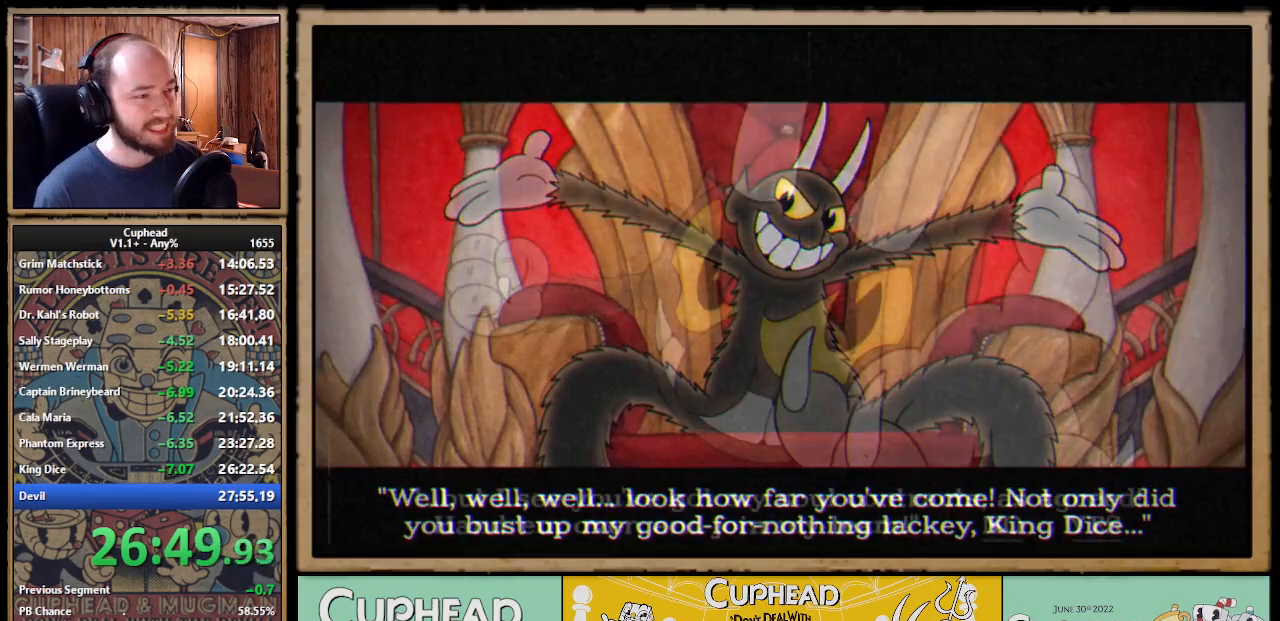
{"buttons": ["X"], "right_stick": "center", "events": [[50, "A", "up"], [117, "A", "down"], [167, "A", "up"], [250, "A", "down"], [267, "X", "up"], [317, "A", "up"], [317, "X", "down"], [350, "A", "down"], [383, "X", "up"], [433, "A", "up"], [433, "X", "down"]]}
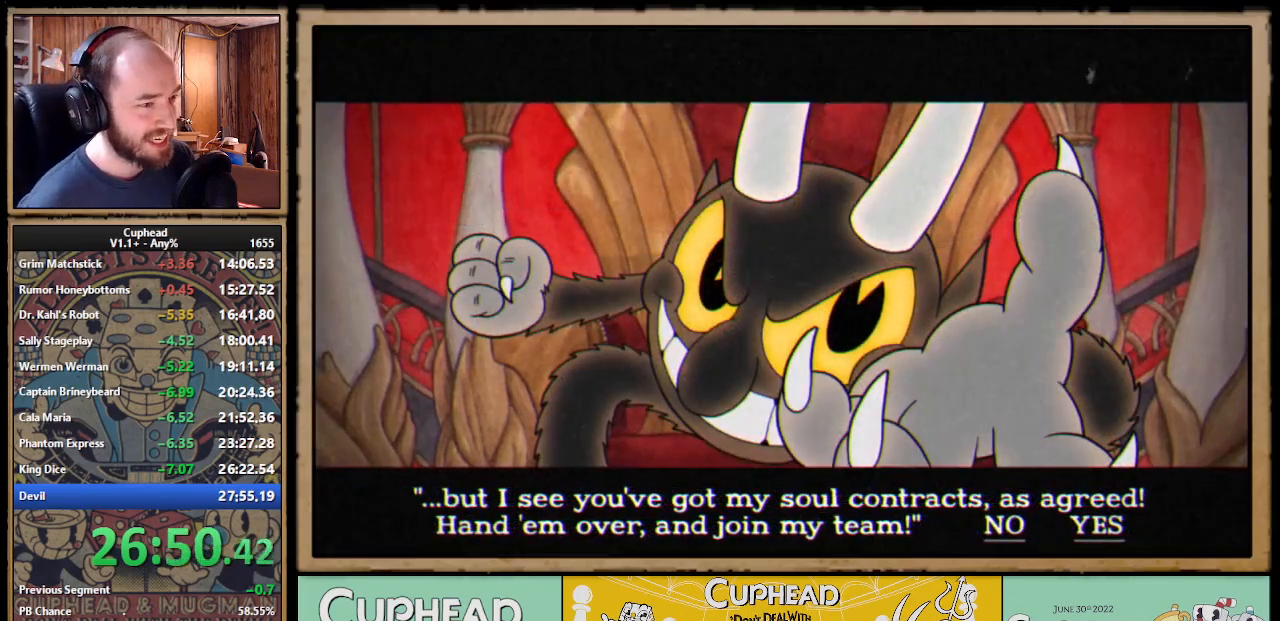
{"buttons": ["X"], "right_stick": "center", "events": [[33, "A", "down"], [67, "A", "up"], [150, "A", "down"], [167, "X", "up"], [217, "A", "up"], [217, "X", "down"], [283, "A", "down"], [300, "X", "up"], [350, "A", "up"], [350, "X", "down"], [433, "A", "down"], [483, "A", "up"]]}
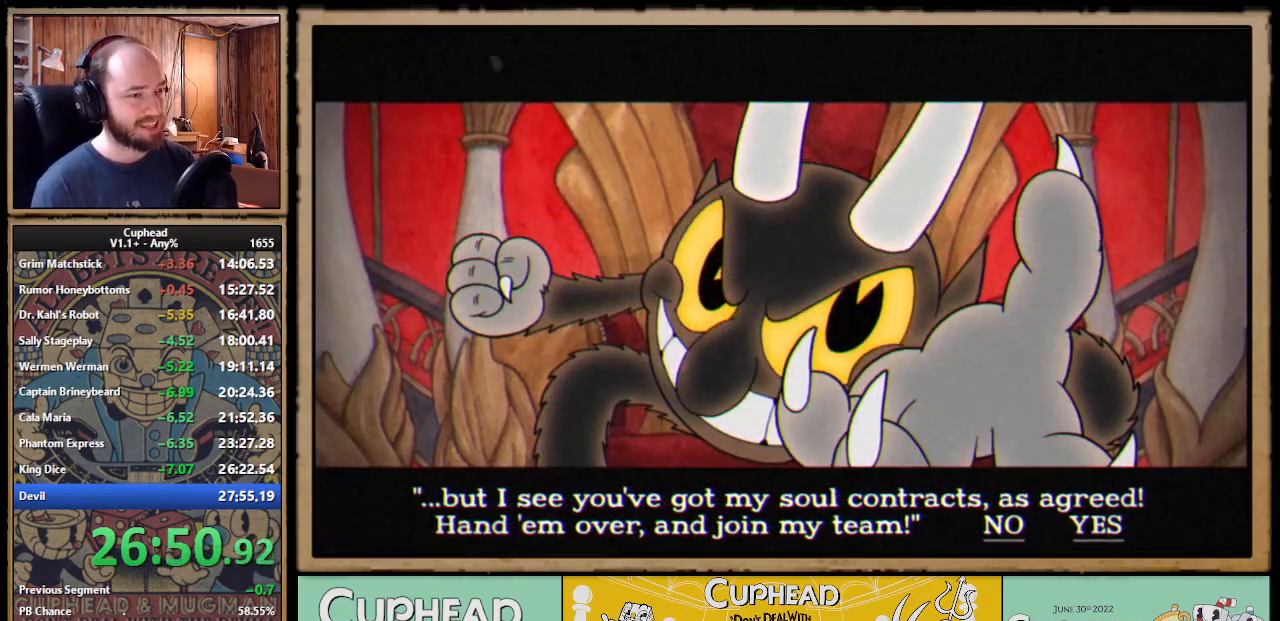
{"buttons": ["A", "X"], "right_stick": "center", "events": [[67, "A", "down"], [133, "A", "up"], [183, "A", "down"], [200, "X", "up"], [250, "X", "down"], [267, "A", "up"], [350, "A", "down"], [350, "X", "up"], [400, "A", "up"], [400, "X", "down"], [467, "A", "down"]]}
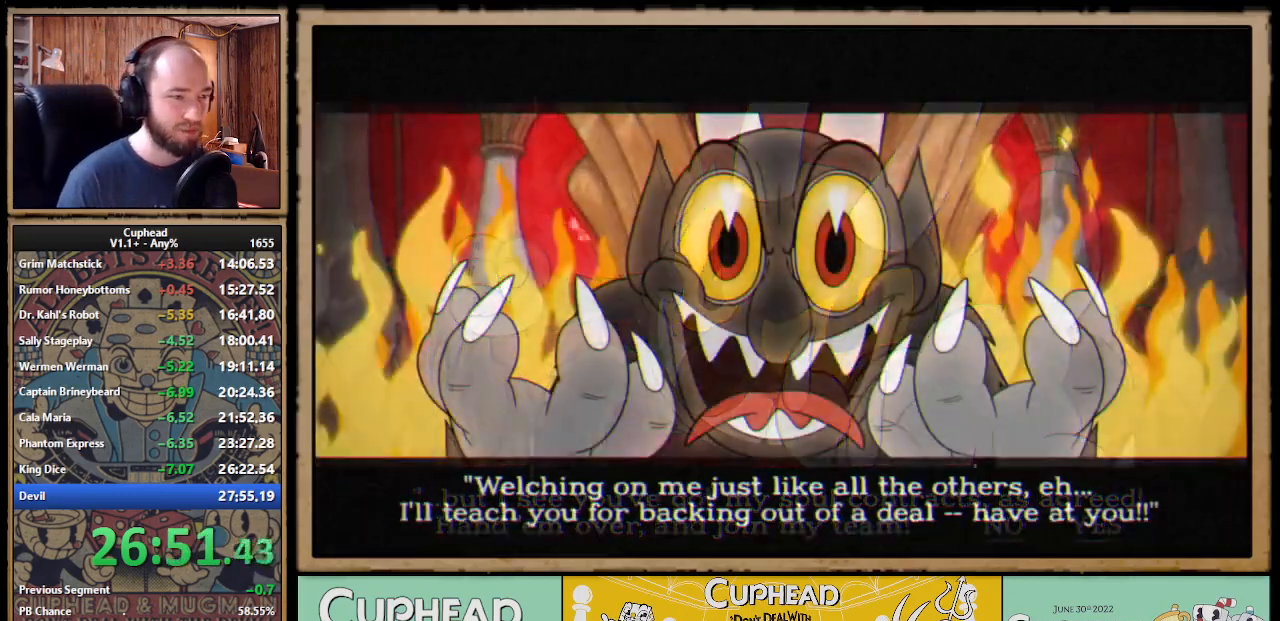
{"buttons": ["X"], "right_stick": "center", "events": [[33, "A", "up"], [117, "A", "down"], [117, "X", "up"], [167, "A", "up"], [167, "X", "down"], [233, "A", "down"], [250, "X", "up"], [300, "A", "up"], [300, "X", "down"], [383, "A", "down"], [433, "A", "up"]]}
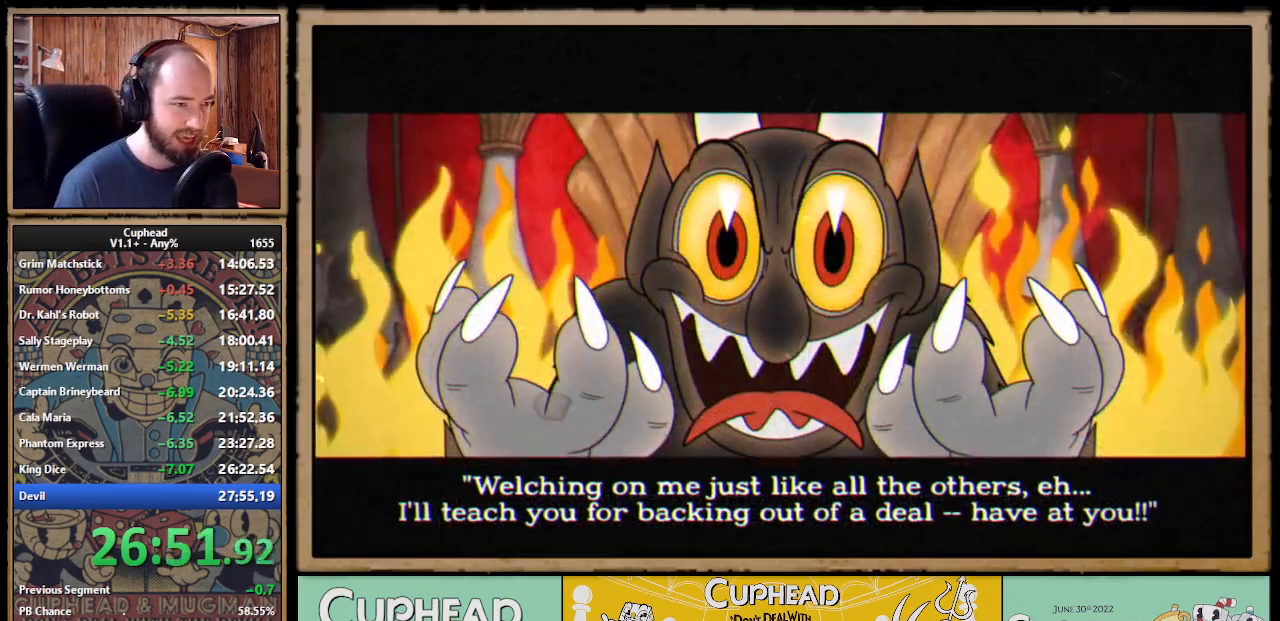
{"buttons": ["X"], "right_stick": "center", "events": [[17, "A", "down"], [67, "A", "up"], [167, "A", "down"], [200, "A", "up"], [250, "A", "down"], [333, "A", "up"], [417, "A", "down"], [467, "A", "up"]]}
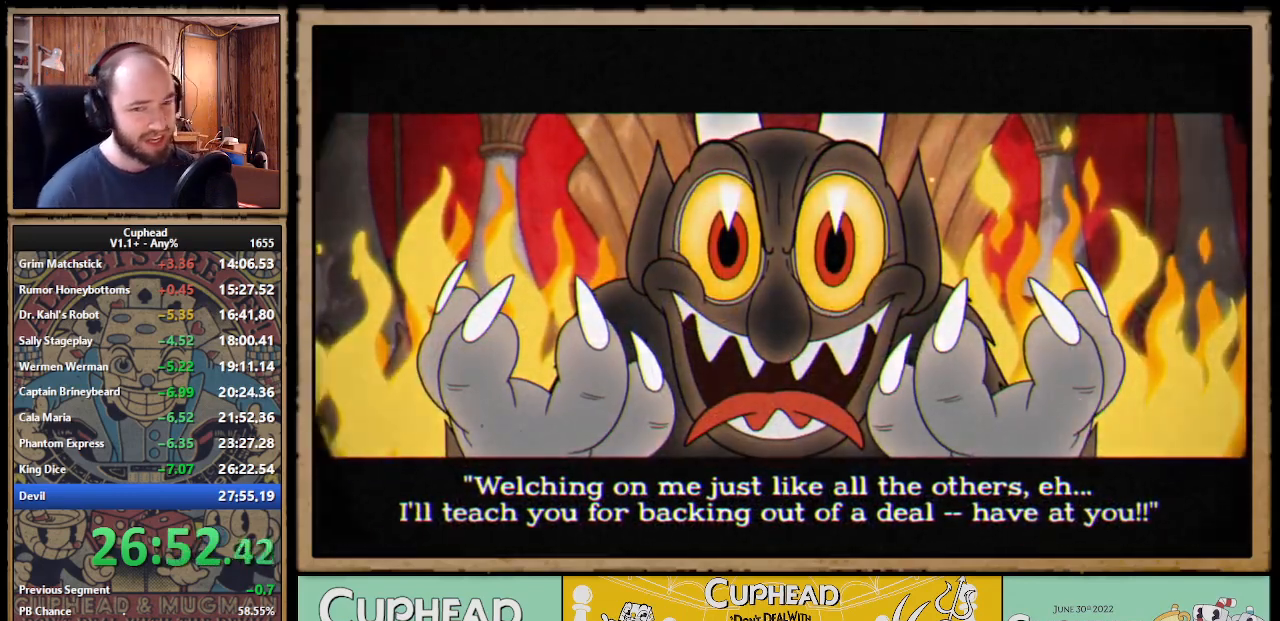
{"buttons": ["X"], "right_stick": "center", "events": [[33, "A", "down"], [50, "X", "up"], [100, "A", "up"], [117, "X", "down"], [167, "A", "down"], [183, "X", "up"], [233, "A", "up"], [233, "X", "down"], [300, "A", "down"], [367, "A", "up"], [450, "A", "down"], [500, "A", "up"]]}
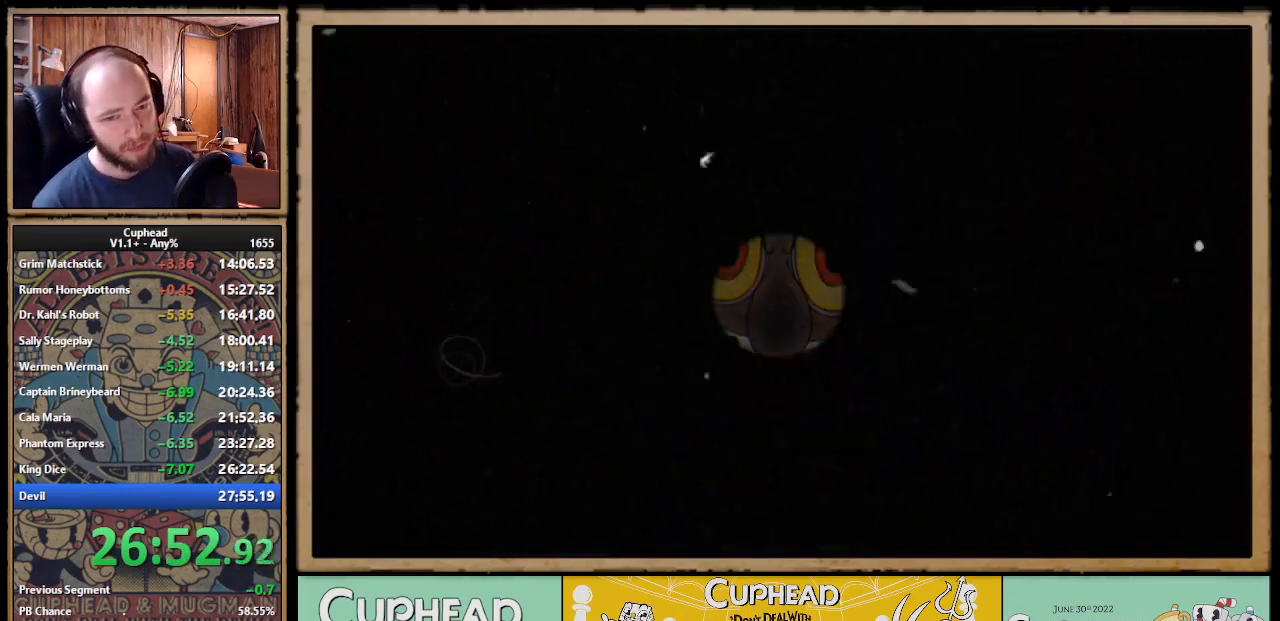
{"buttons": [], "right_stick": "center", "events": [[83, "A", "down"], [150, "A", "up"], [183, "A", "down"], [267, "A", "up"], [367, "X", "up"]]}
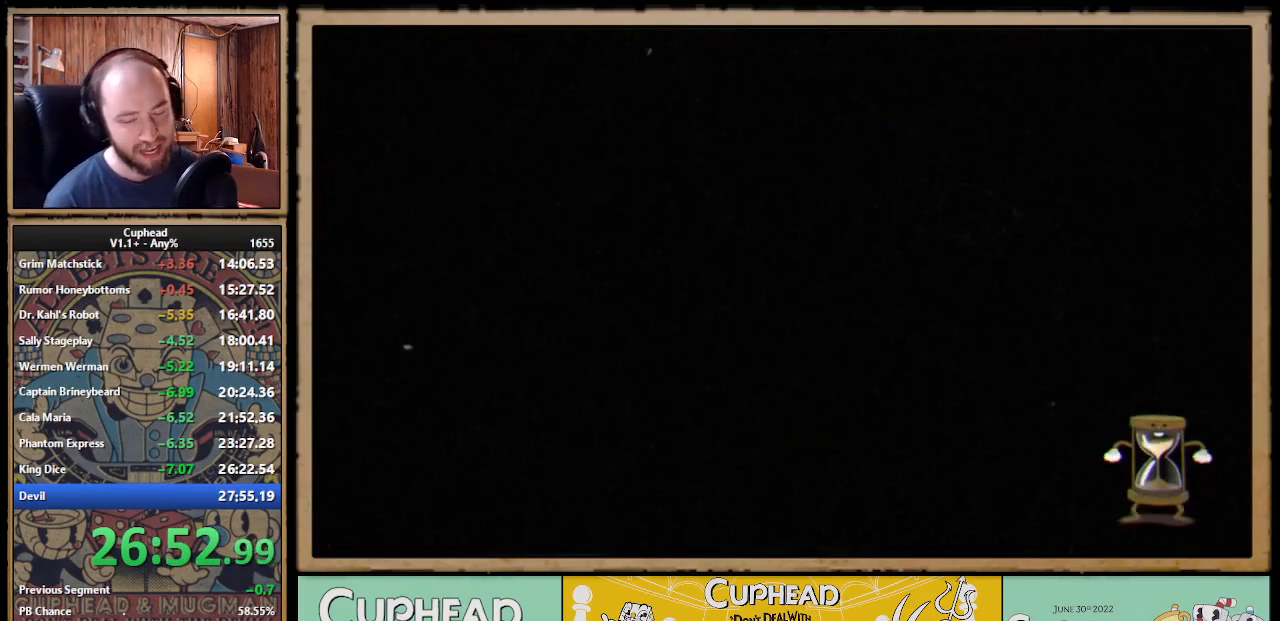
{"buttons": [], "right_stick": "center", "events": []}
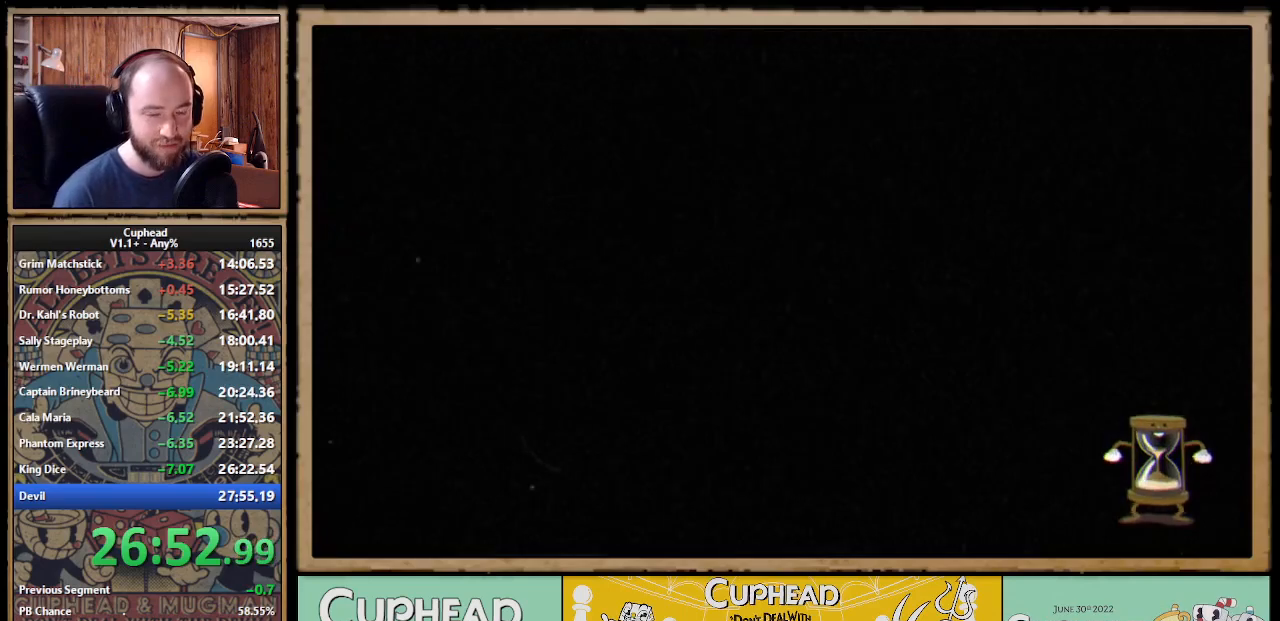
{"buttons": [], "right_stick": "center", "events": []}
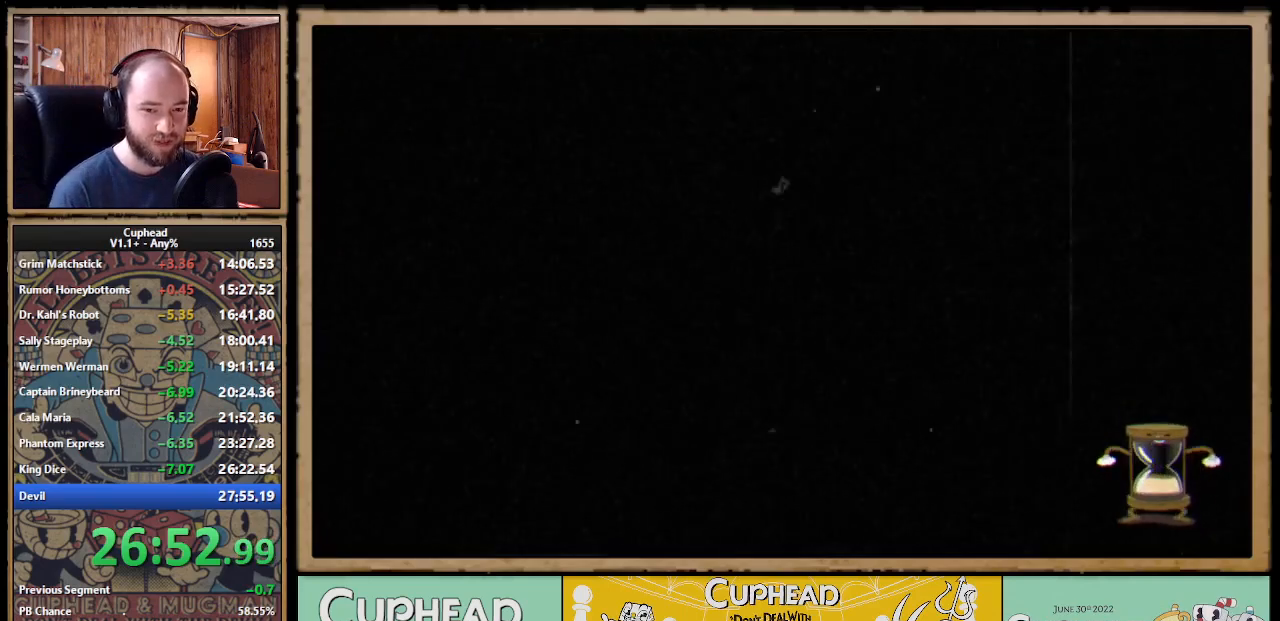
{"buttons": [], "right_stick": "center", "events": []}
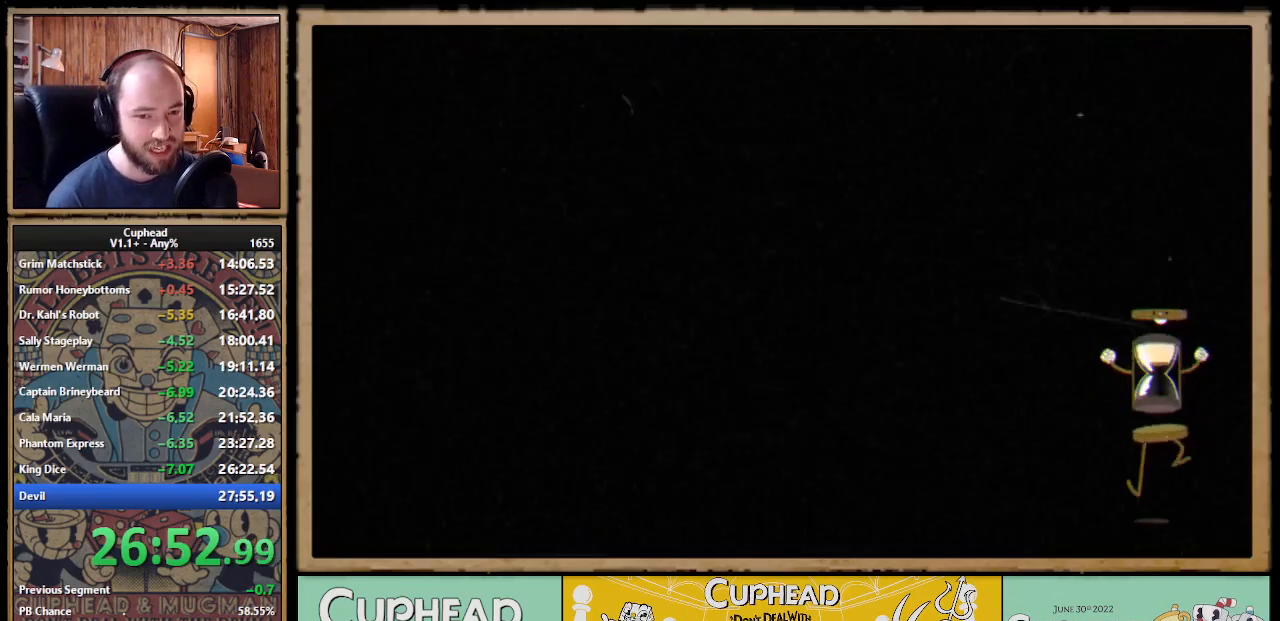
{"buttons": [], "right_stick": "center", "events": []}
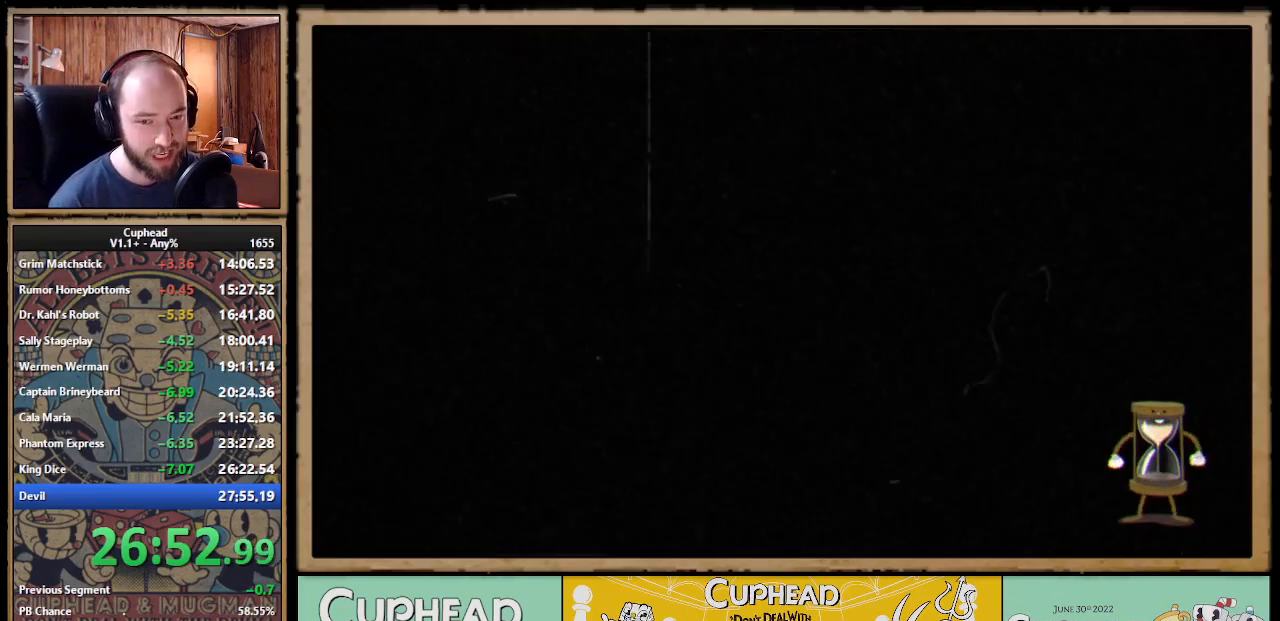
{"buttons": [], "right_stick": "center", "events": []}
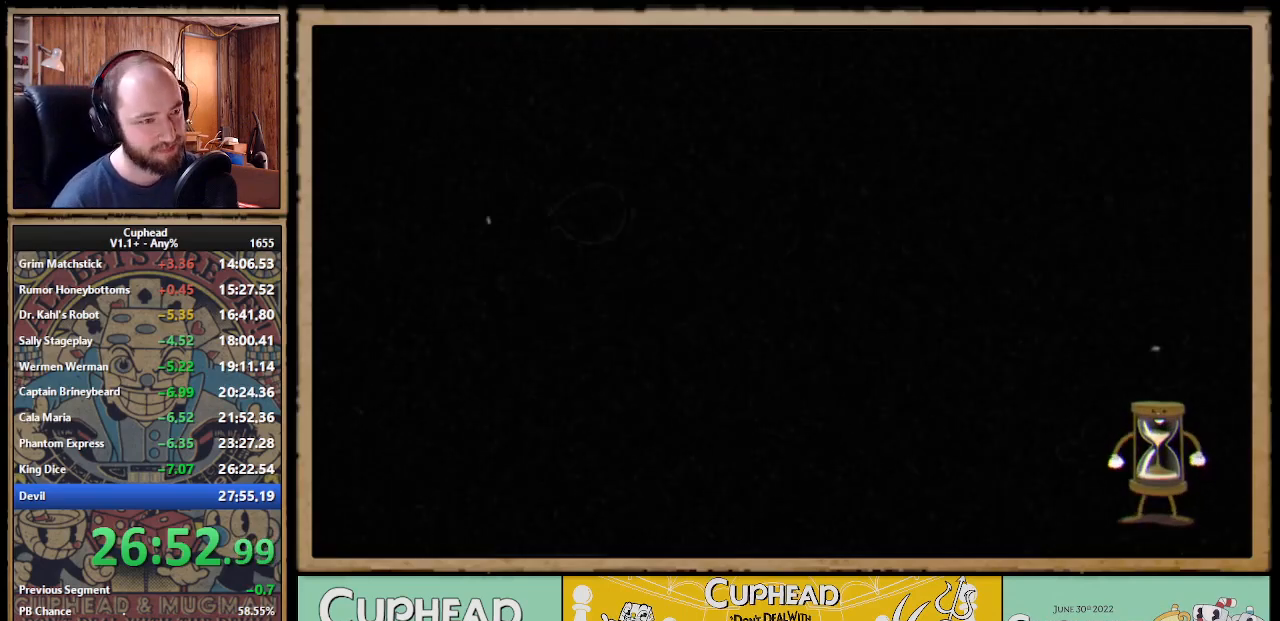
{"buttons": [], "right_stick": "center", "events": []}
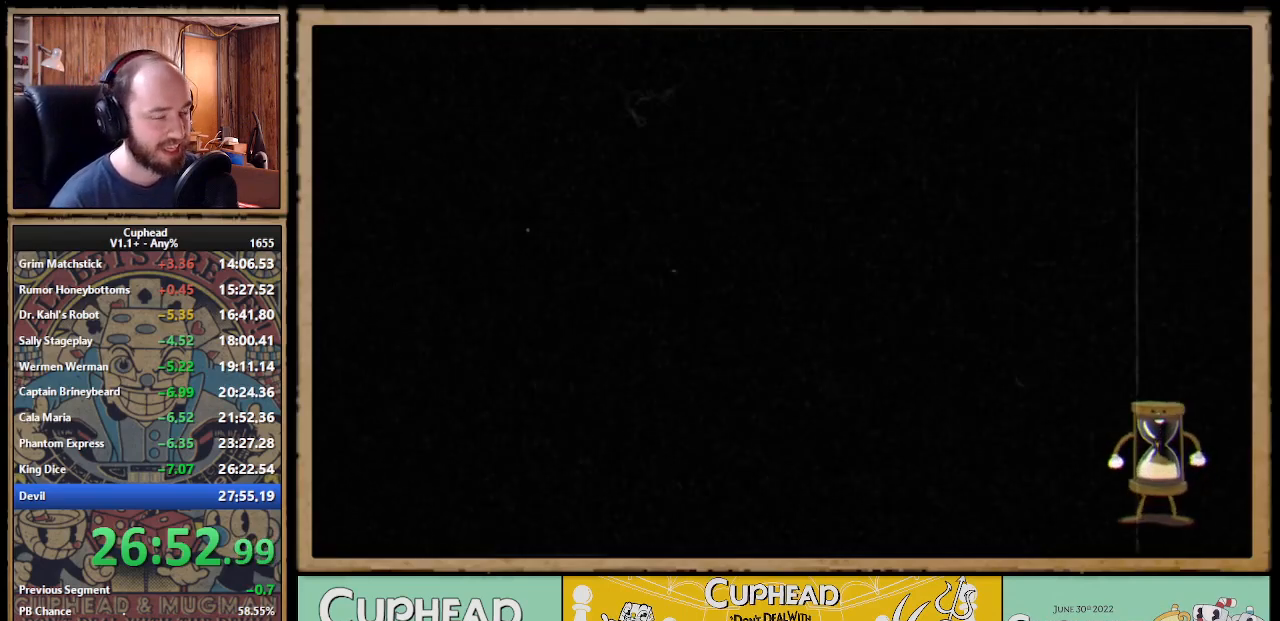
{"buttons": [], "right_stick": "center", "events": []}
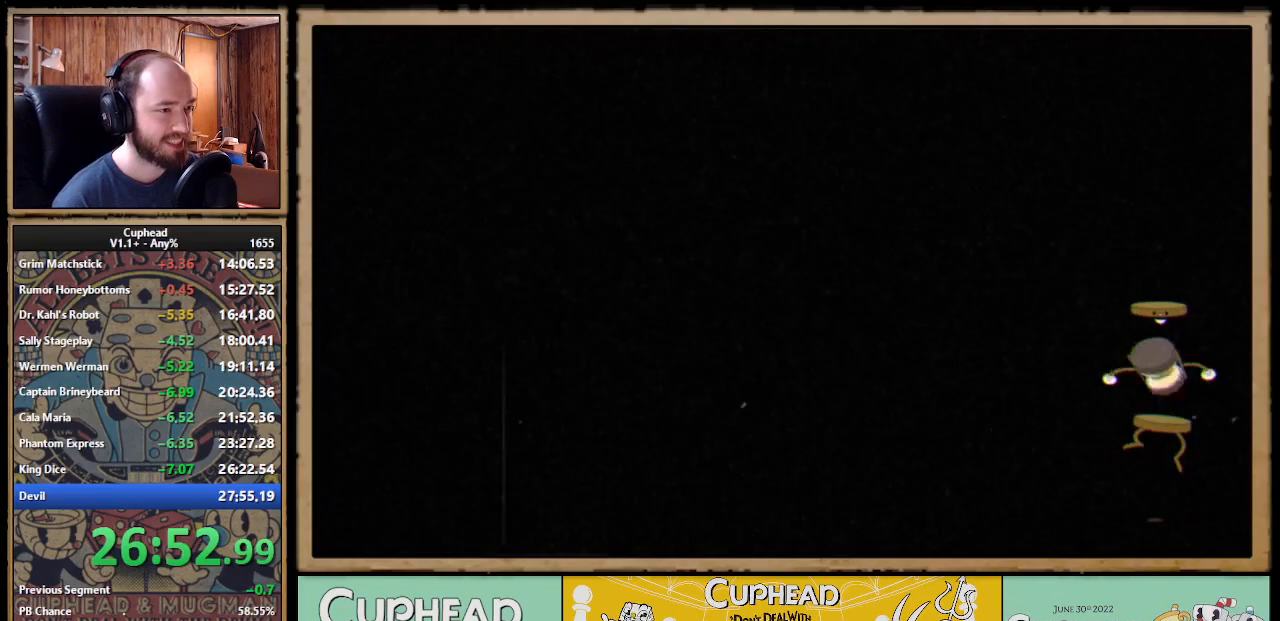
{"buttons": [], "right_stick": "center", "events": []}
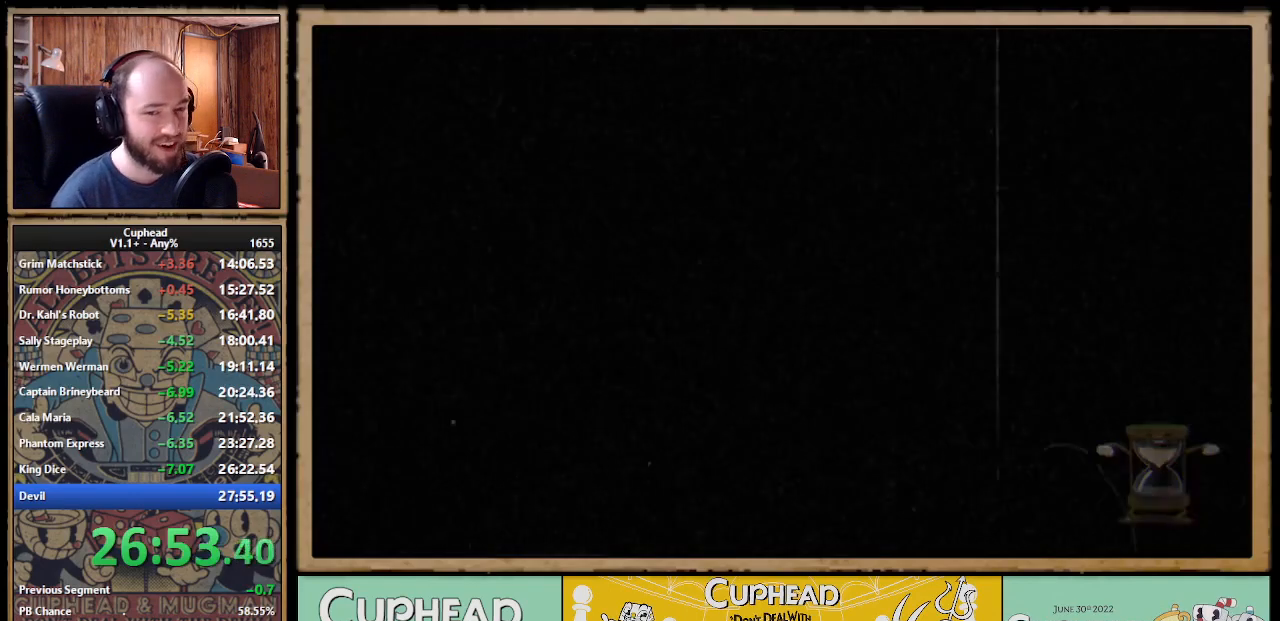
{"buttons": [], "right_stick": "center", "events": []}
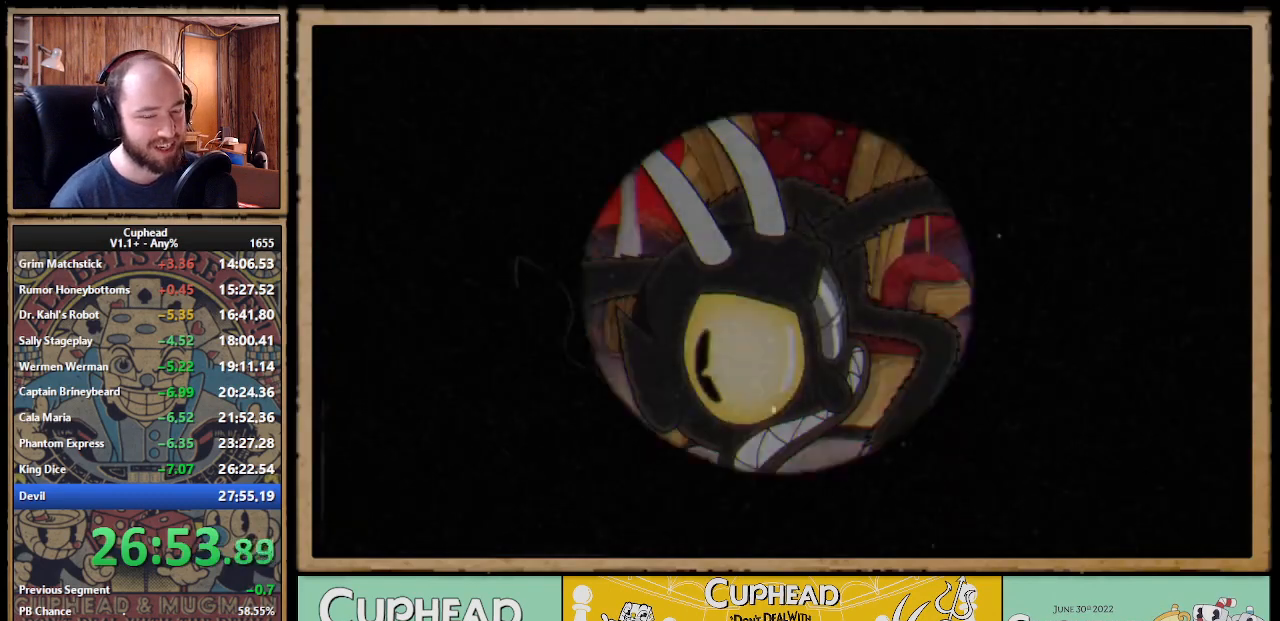
{"buttons": [], "right_stick": "center", "events": []}
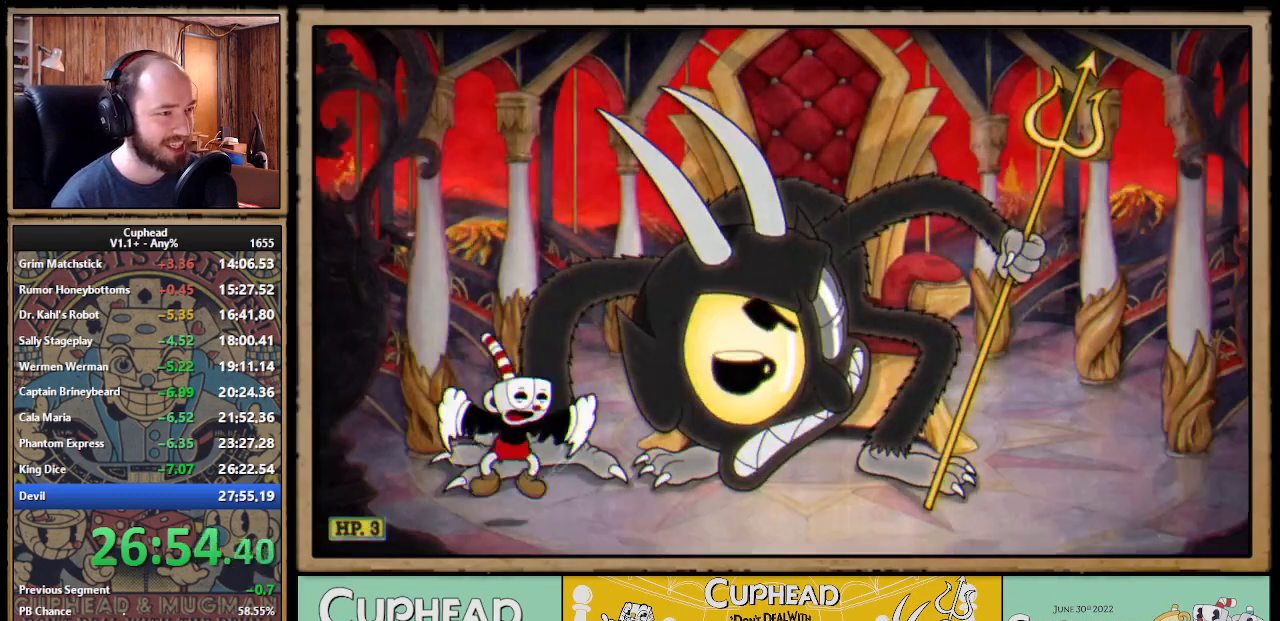
{"buttons": ["X"], "right_stick": "center", "events": [[267, "R1", "down"], [300, "X", "down"], [417, "R1", "up"], [417, "X", "up"], [500, "X", "down"]]}